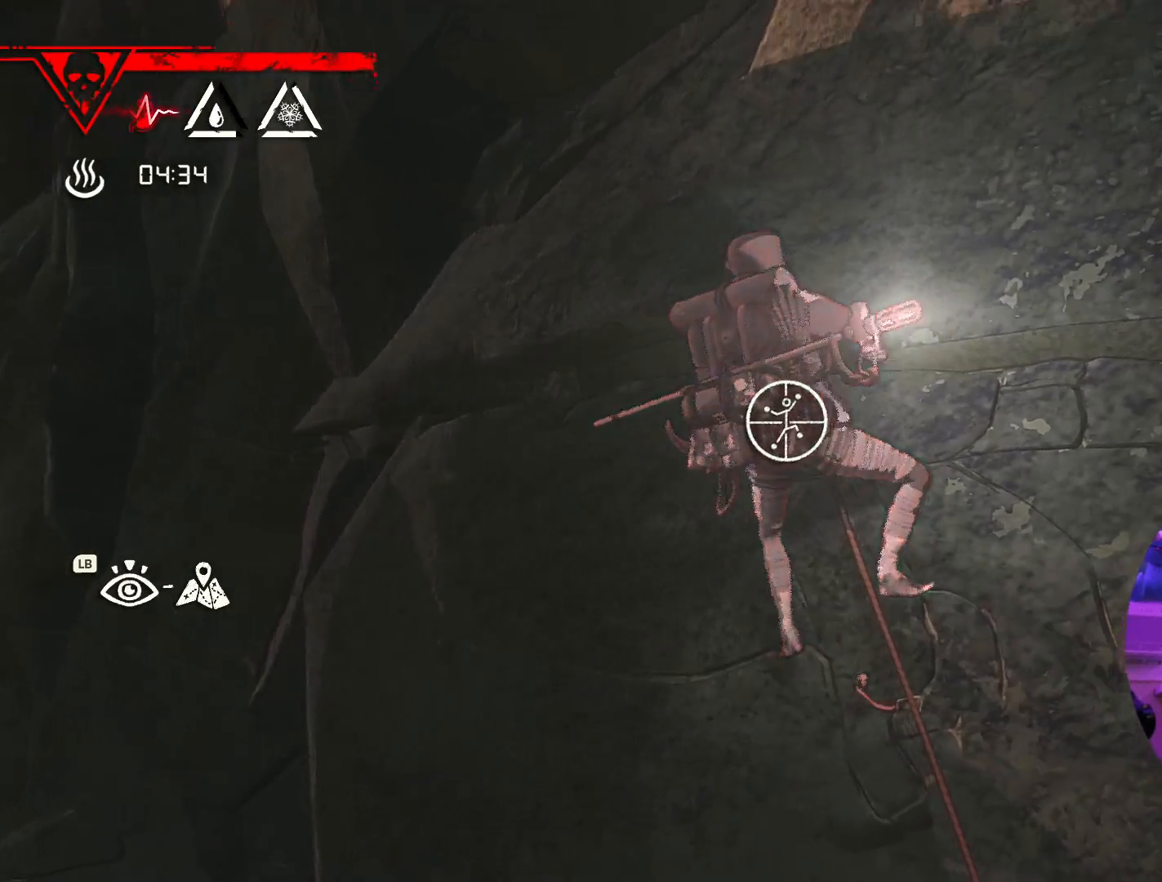
Gameplay with a controller (Xbox layout); each line is a JSON object with the inputs held at the frame after it (dt_ms = milliseconds from this image to that frame). "events" lists button and stick changes between this image and that frame as [ms after this image, input, new state], when the widget could be followed in between. Not read: R2.
{"dt_ms": 500, "buttons": ["R1"], "left_stick": "center", "right_stick": "down", "events": [[250, "right_stick", "center"], [450, "right_stick", "down"]]}
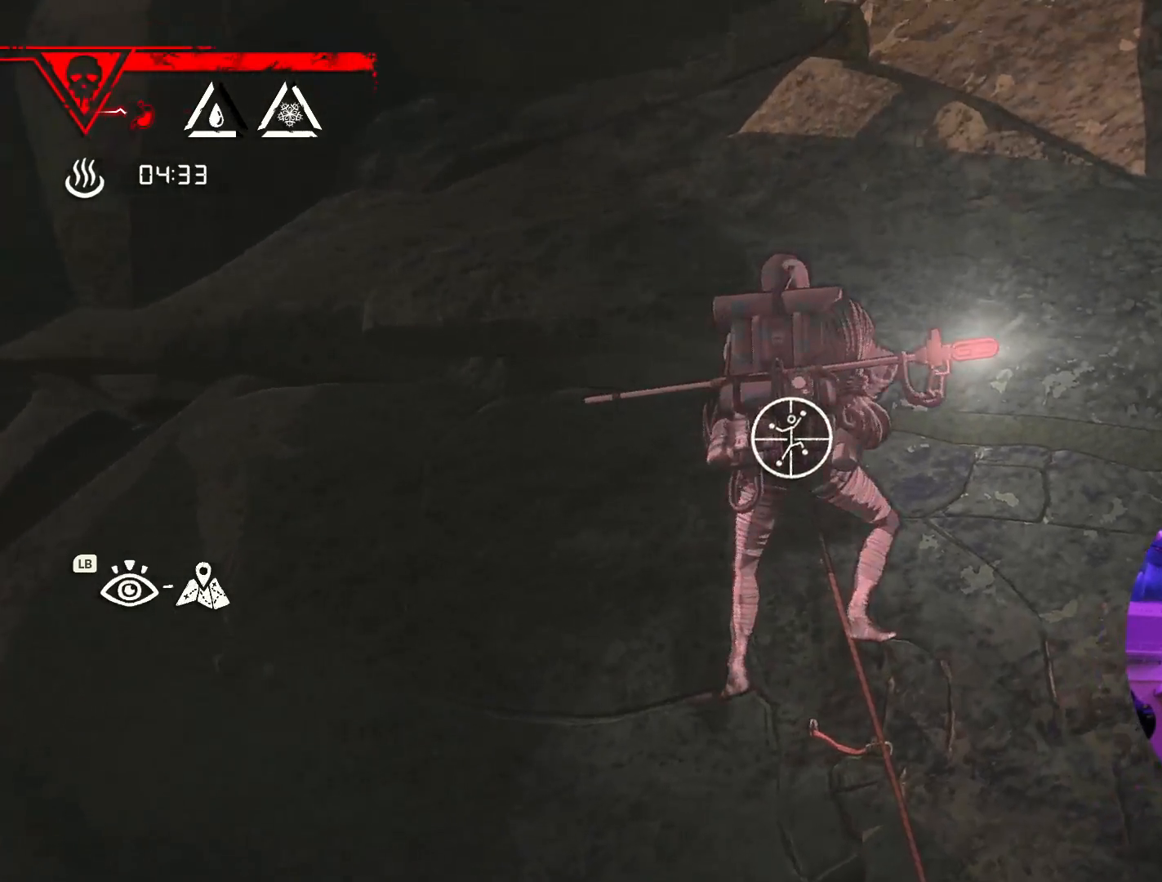
{"dt_ms": 500, "buttons": [], "left_stick": "down-left", "right_stick": "center", "events": [[150, "left_stick", "down-left"], [183, "right_stick", "center"], [467, "R1", "up"]]}
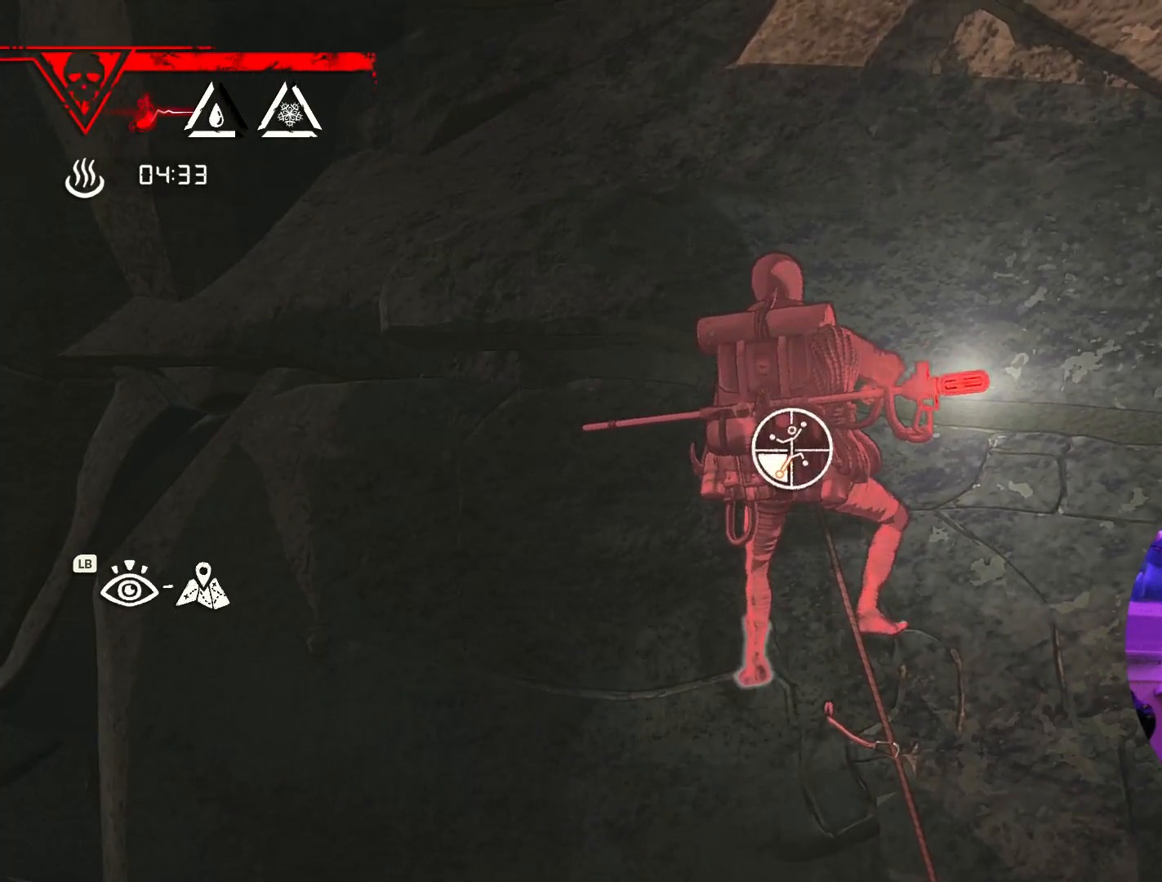
{"dt_ms": 500, "buttons": [], "left_stick": "up", "right_stick": "center", "events": [[100, "left_stick", "up-right"], [383, "left_stick", "up"]]}
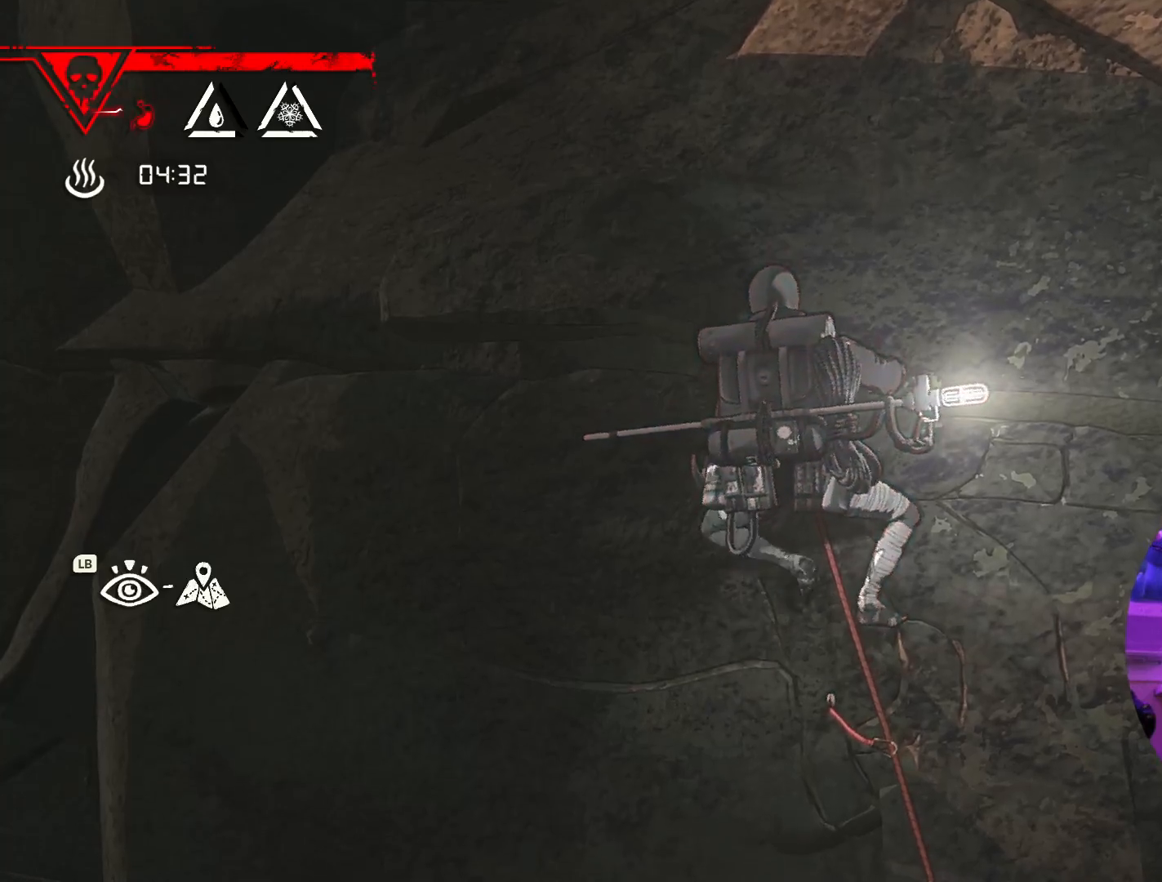
{"dt_ms": 500, "buttons": [], "left_stick": "up", "right_stick": "center", "events": [[267, "left_stick", "up-left"], [467, "left_stick", "up"]]}
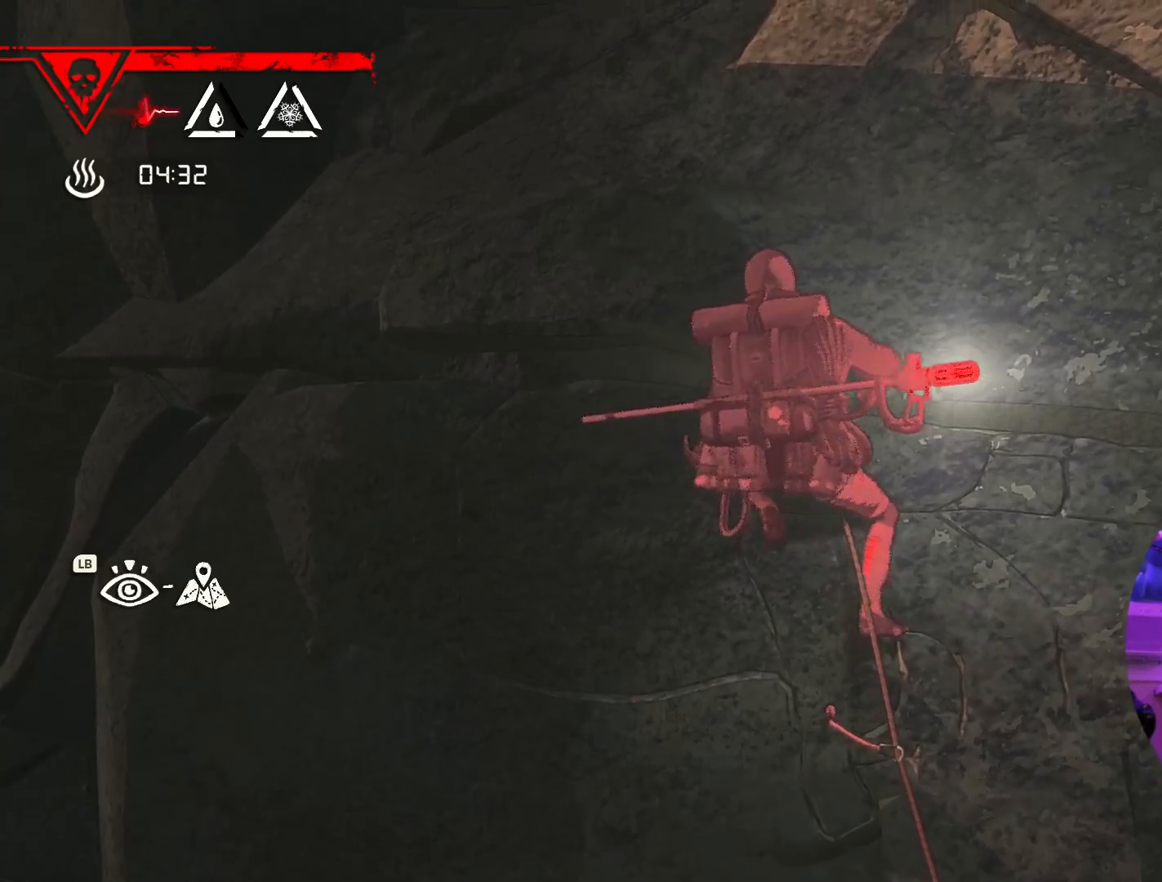
{"dt_ms": 1000, "buttons": ["R1"], "left_stick": "center", "right_stick": "down"}
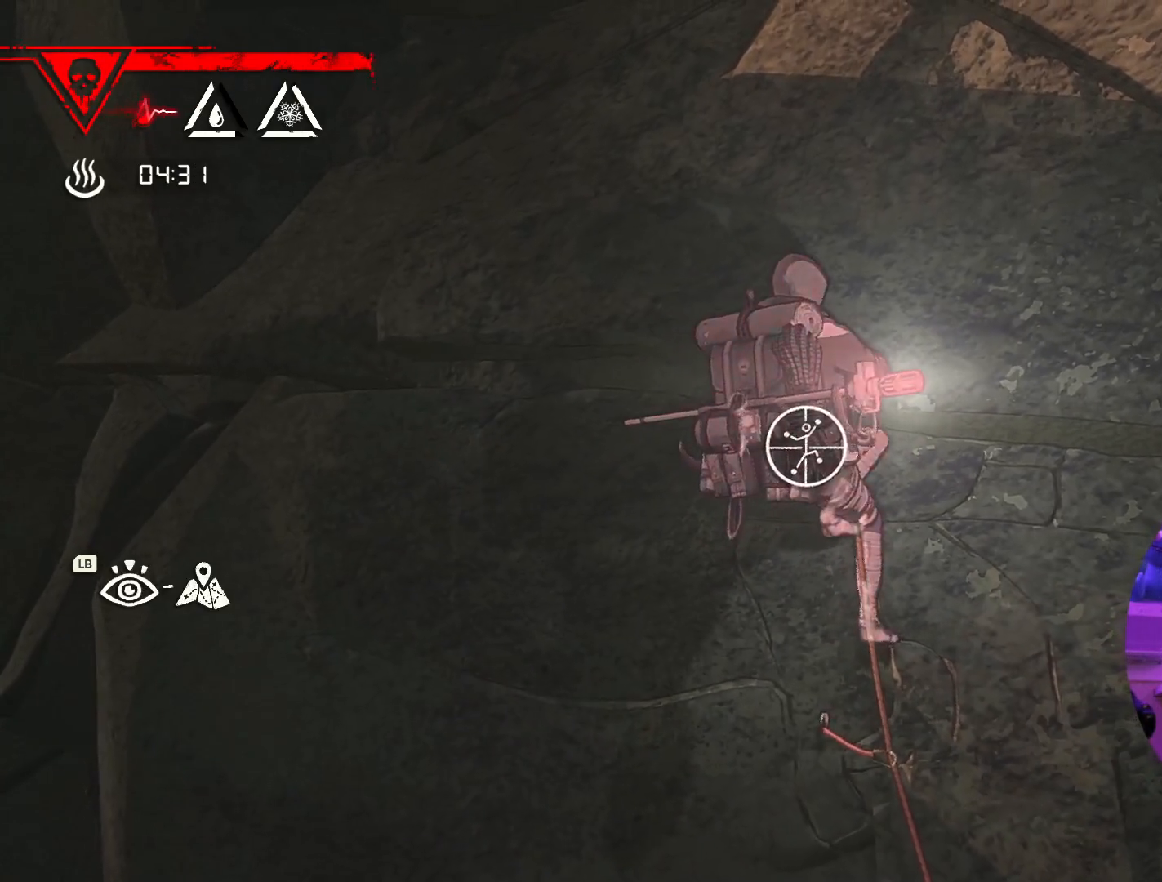
{"dt_ms": 500, "buttons": ["R1"], "left_stick": "up-left", "right_stick": "center", "events": [[233, "right_stick", "center"], [400, "left_stick", "up-left"]]}
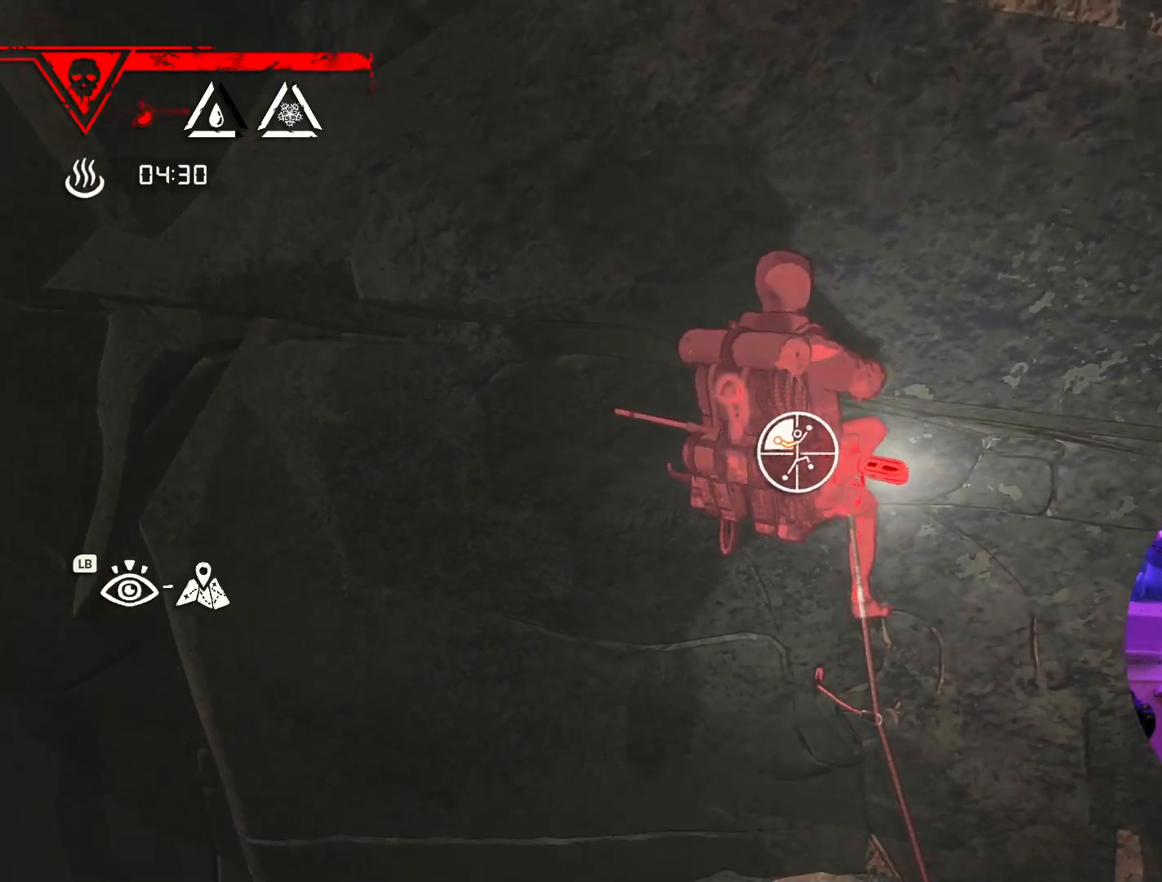
{"dt_ms": 500, "buttons": [], "left_stick": "up-left", "right_stick": "center", "events": [[217, "R1", "up"]]}
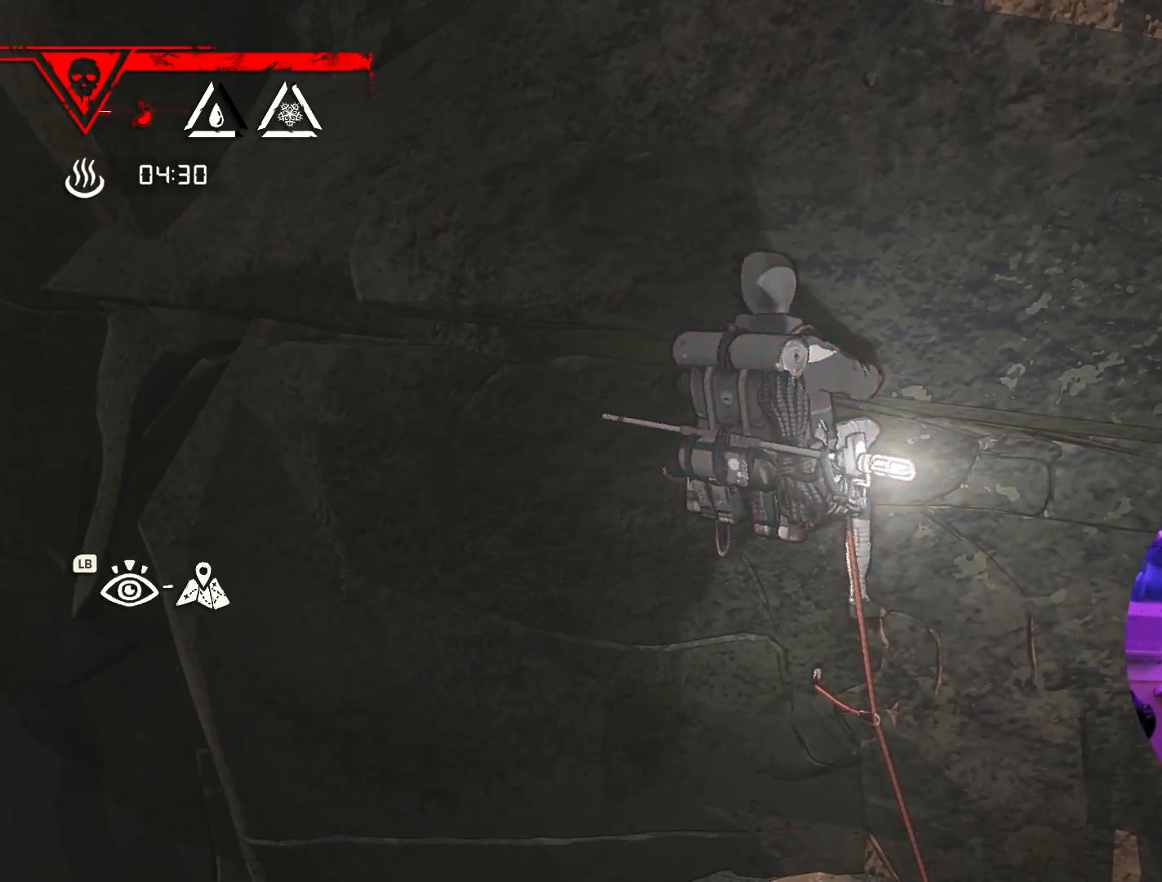
{"dt_ms": 500, "buttons": [], "left_stick": "up", "right_stick": "center", "events": [[467, "left_stick", "up"]]}
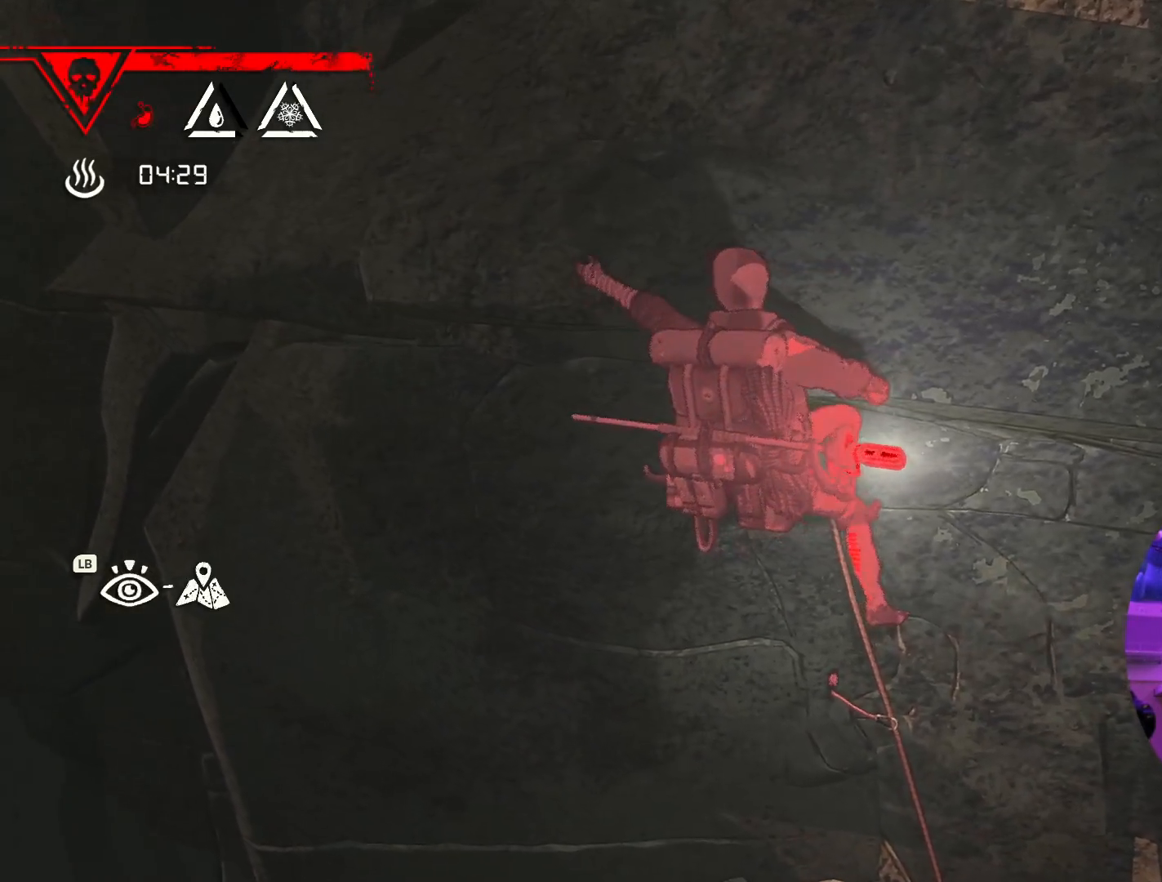
{"dt_ms": 500, "buttons": [], "left_stick": "up", "right_stick": "center", "events": []}
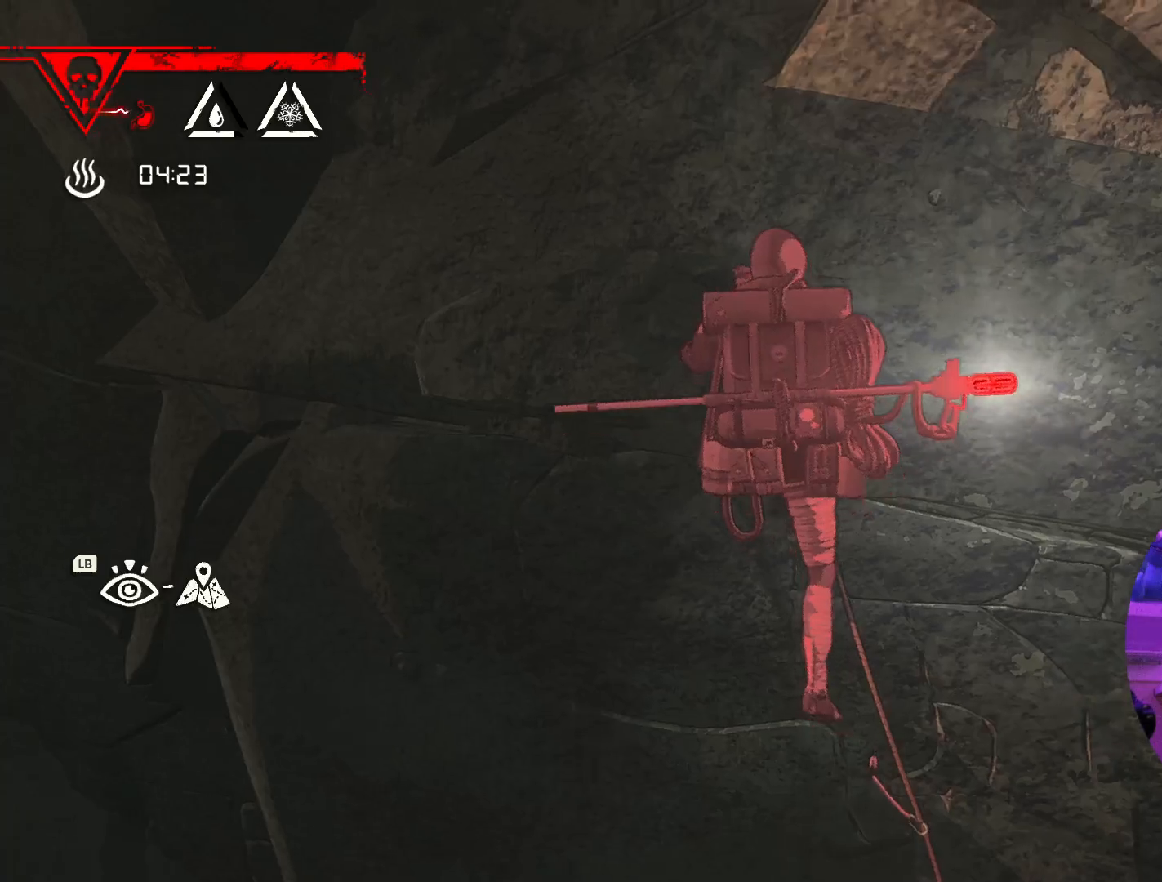
{"dt_ms": 500, "buttons": ["R1"], "left_stick": "center", "right_stick": "center"}
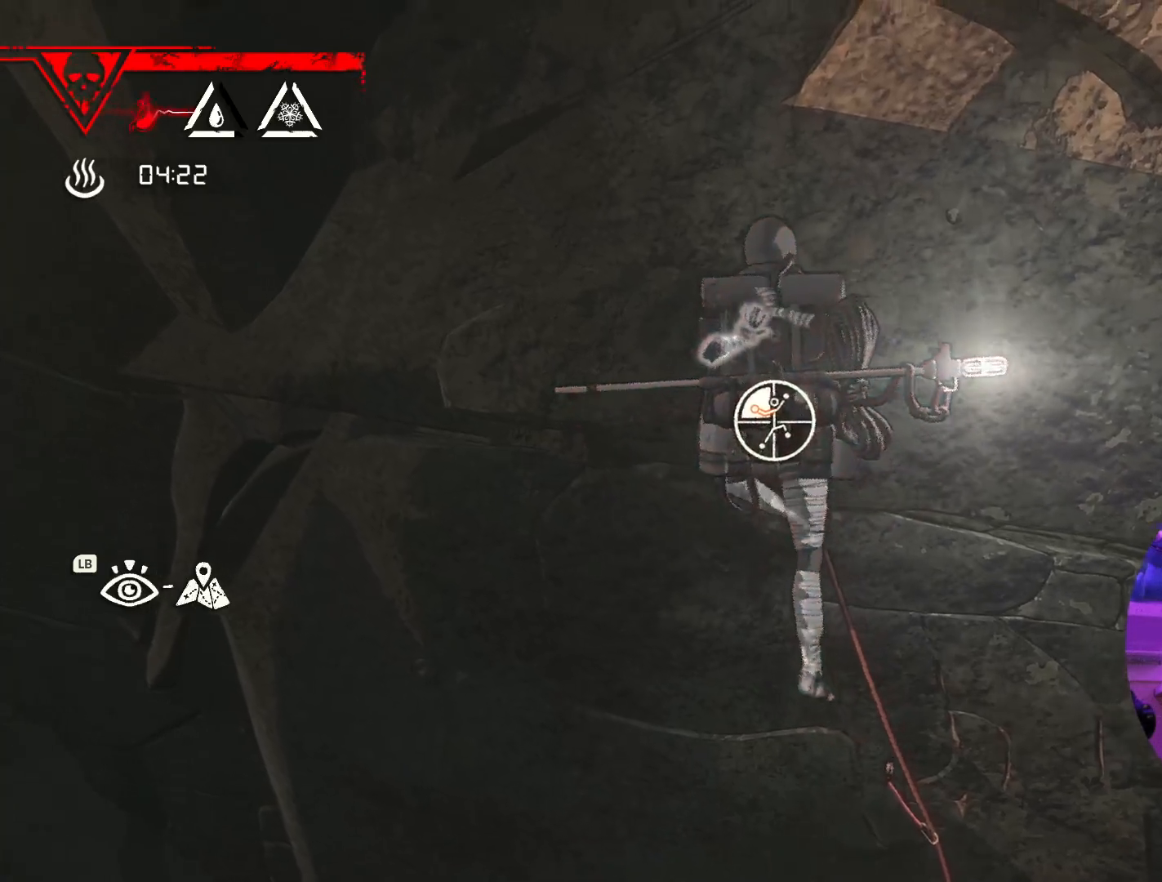
{"dt_ms": 1000, "buttons": [], "left_stick": "right", "right_stick": "center"}
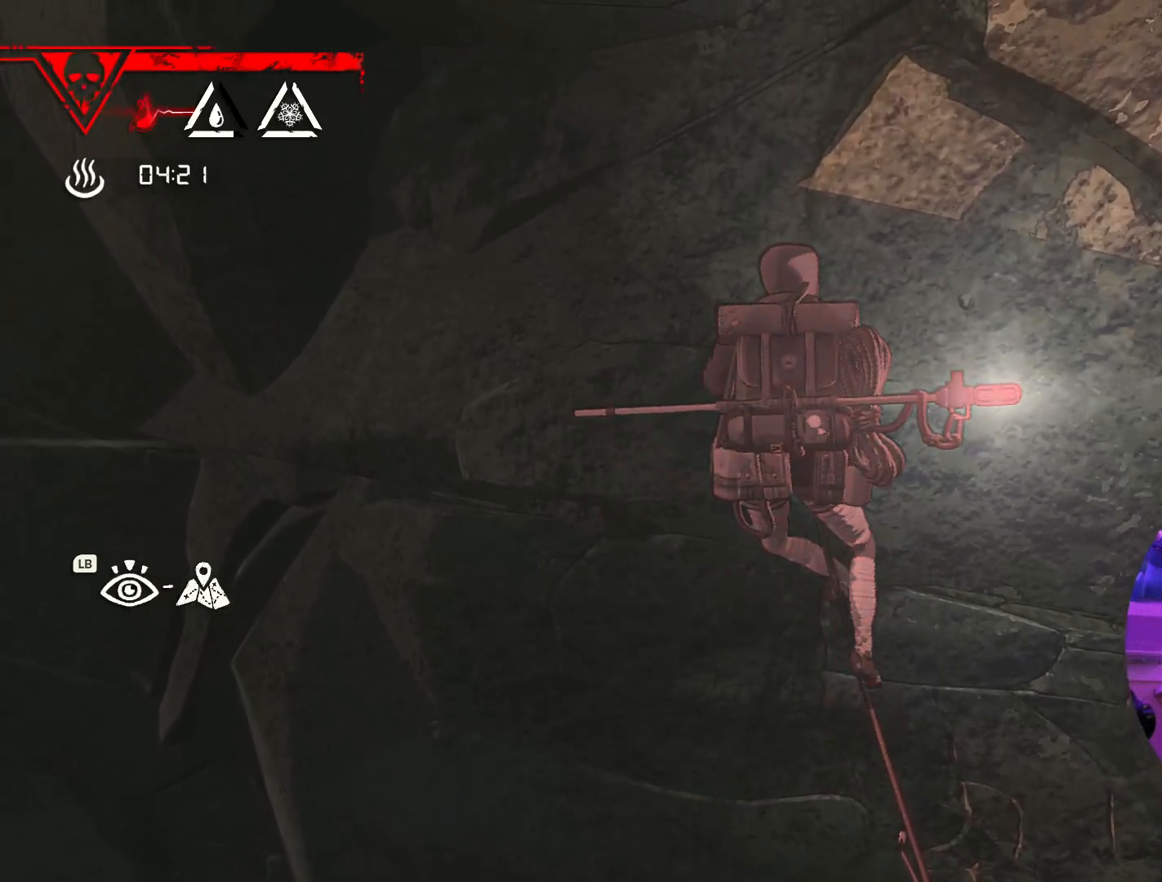
{"dt_ms": 500, "buttons": ["R1"], "left_stick": "center", "right_stick": "center", "events": [[133, "left_stick", "center"], [367, "R1", "down"]]}
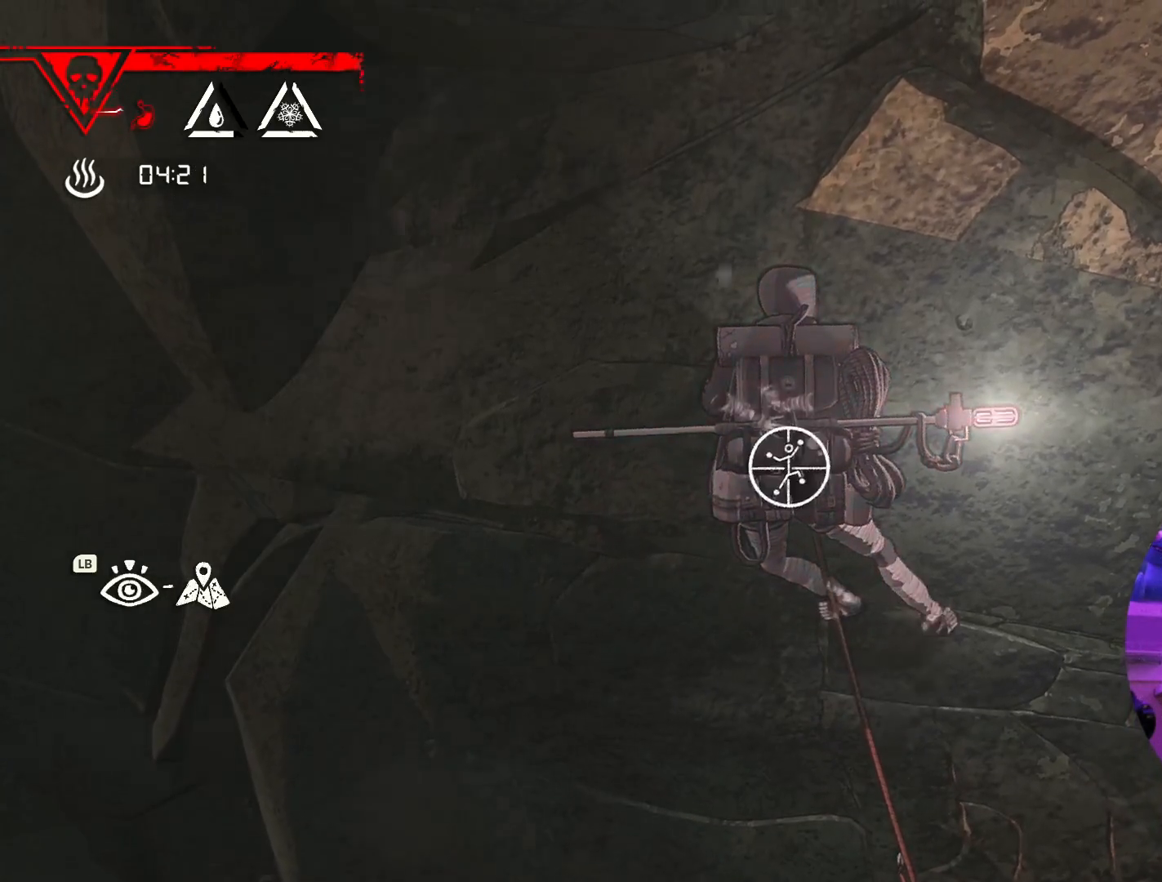
{"dt_ms": 500, "buttons": ["R1"], "left_stick": "center", "right_stick": "right", "events": [[333, "right_stick", "right"]]}
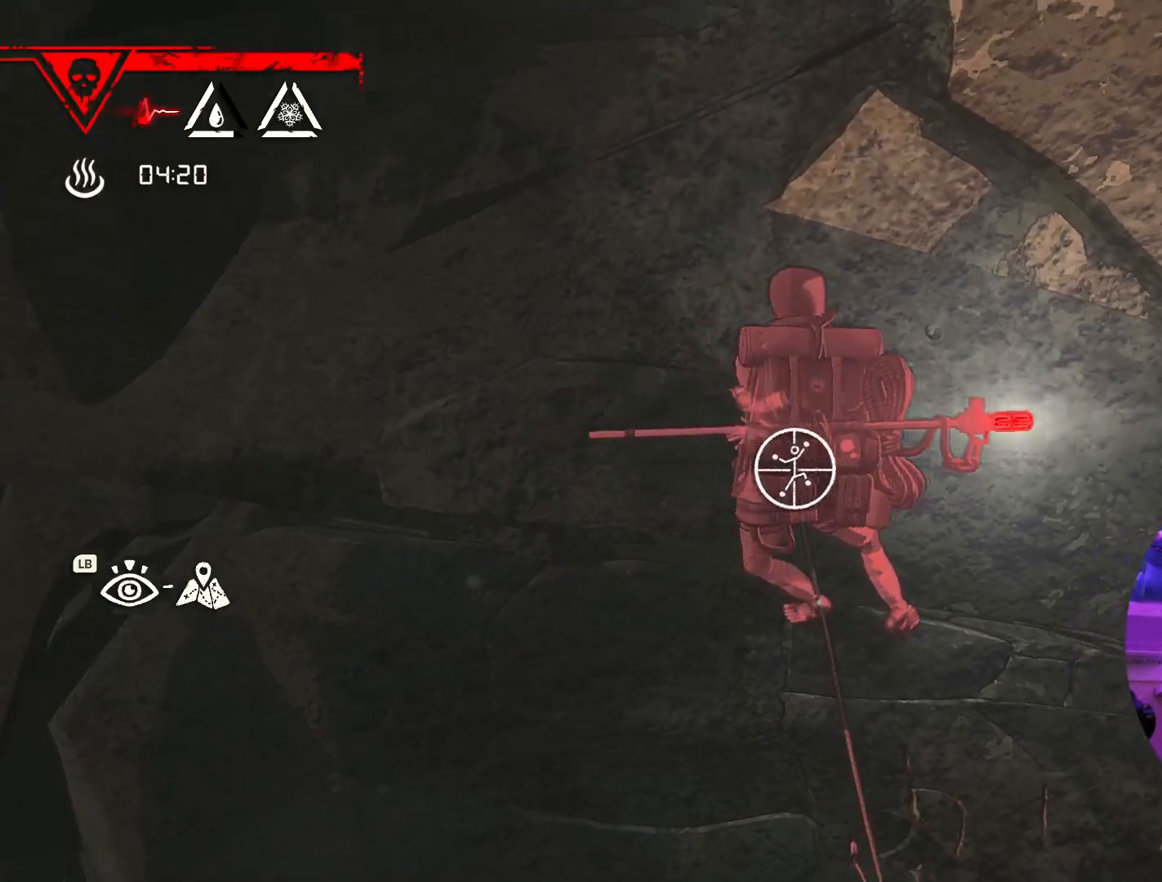
{"dt_ms": 500, "buttons": ["R1"], "left_stick": "center", "right_stick": "center", "events": [[100, "right_stick", "down"], [350, "right_stick", "center"]]}
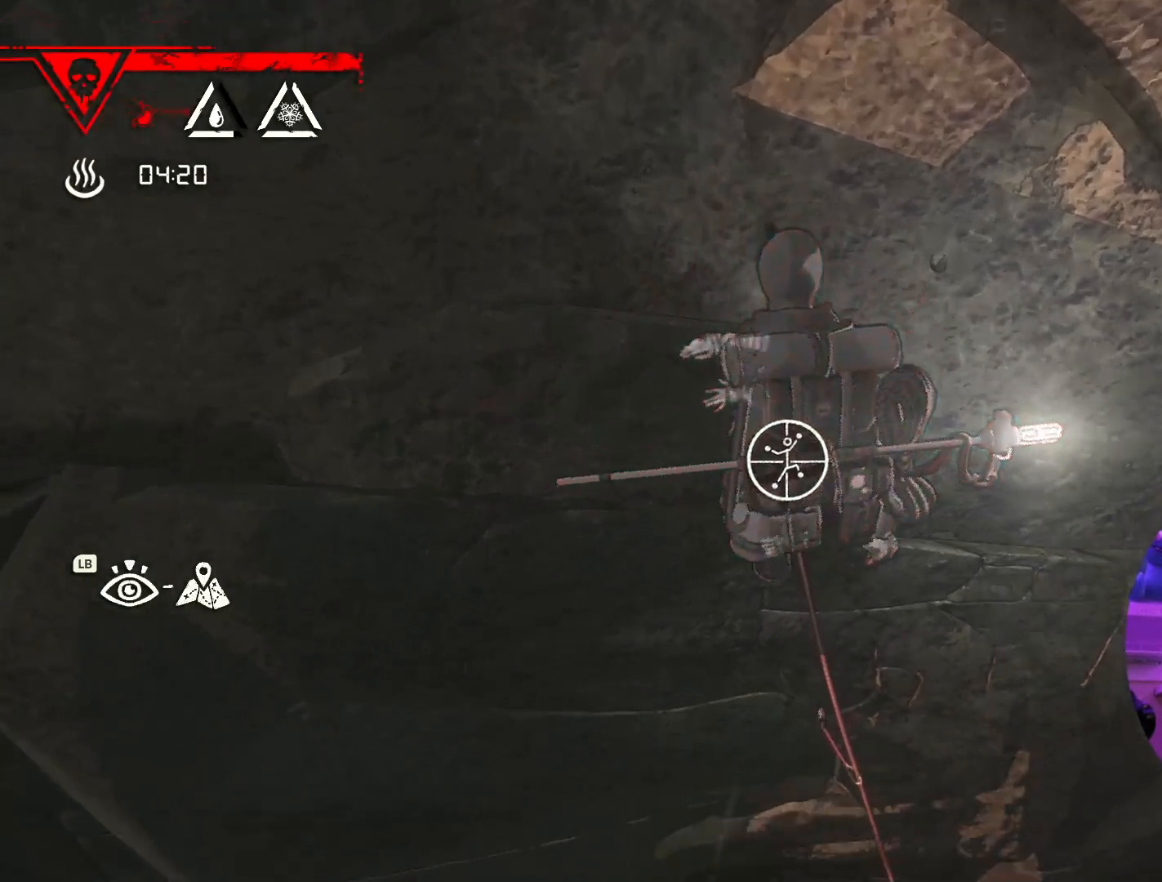
{"dt_ms": 500, "buttons": ["R1"], "left_stick": "left", "right_stick": "center", "events": [[217, "left_stick", "left"]]}
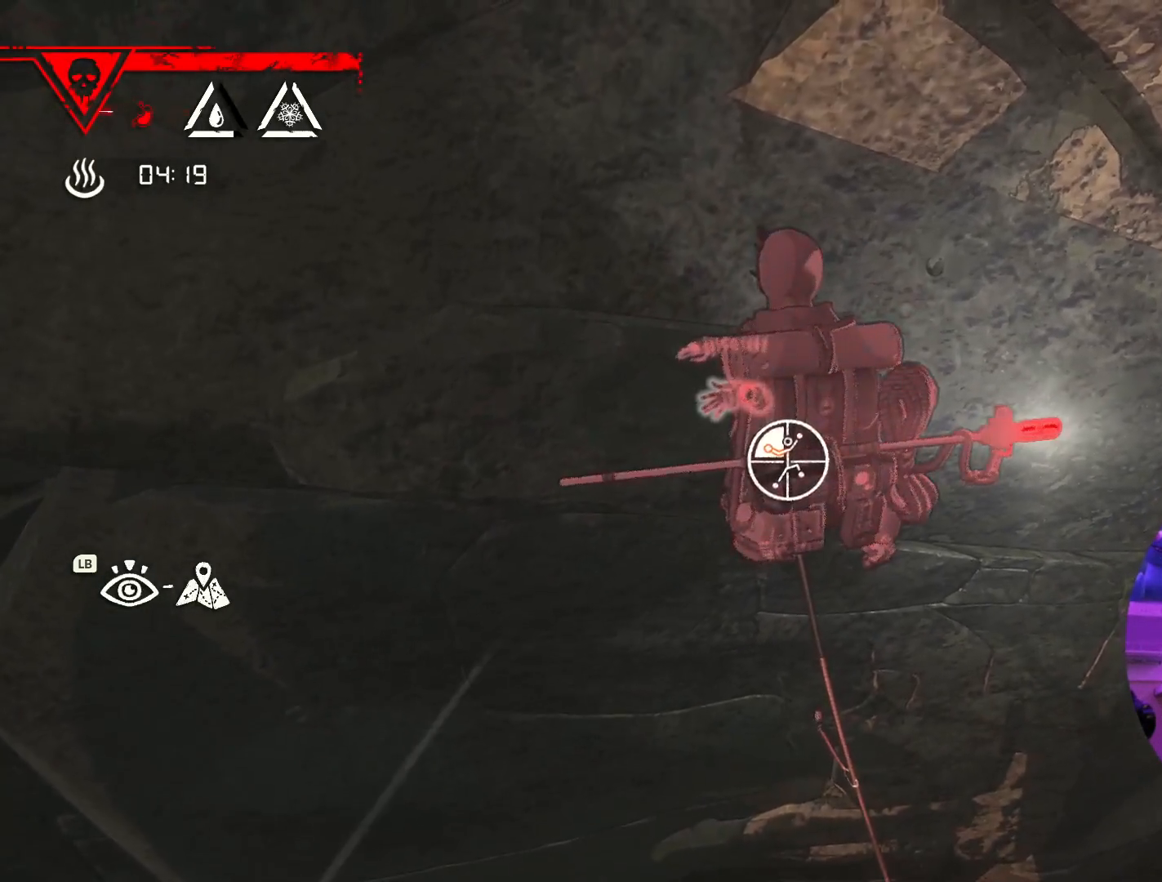
{"dt_ms": 500, "buttons": [], "left_stick": "center", "right_stick": "center", "events": [[17, "R1", "up"], [33, "left_stick", "up-left"], [300, "left_stick", "up"], [400, "left_stick", "center"]]}
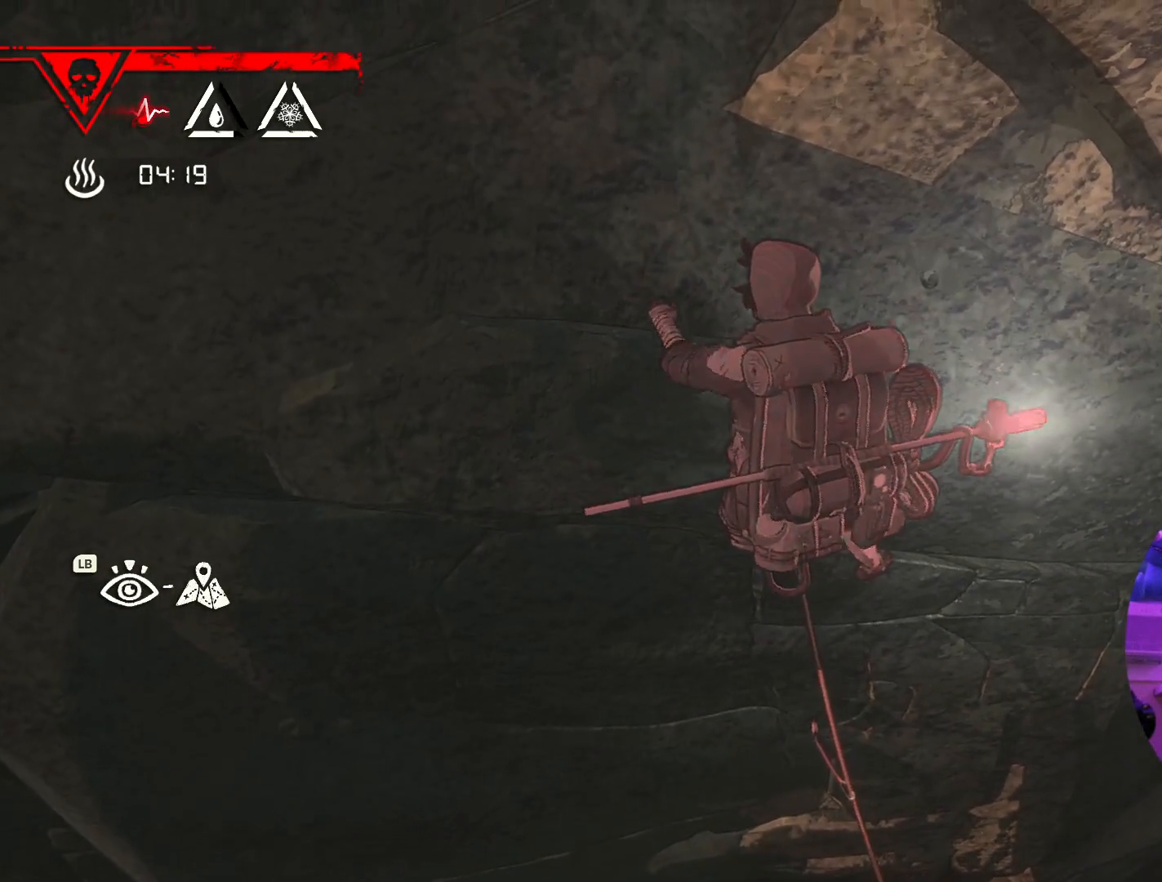
{"dt_ms": 500, "buttons": ["R1"], "left_stick": "center", "right_stick": "center", "events": [[183, "R1", "down"]]}
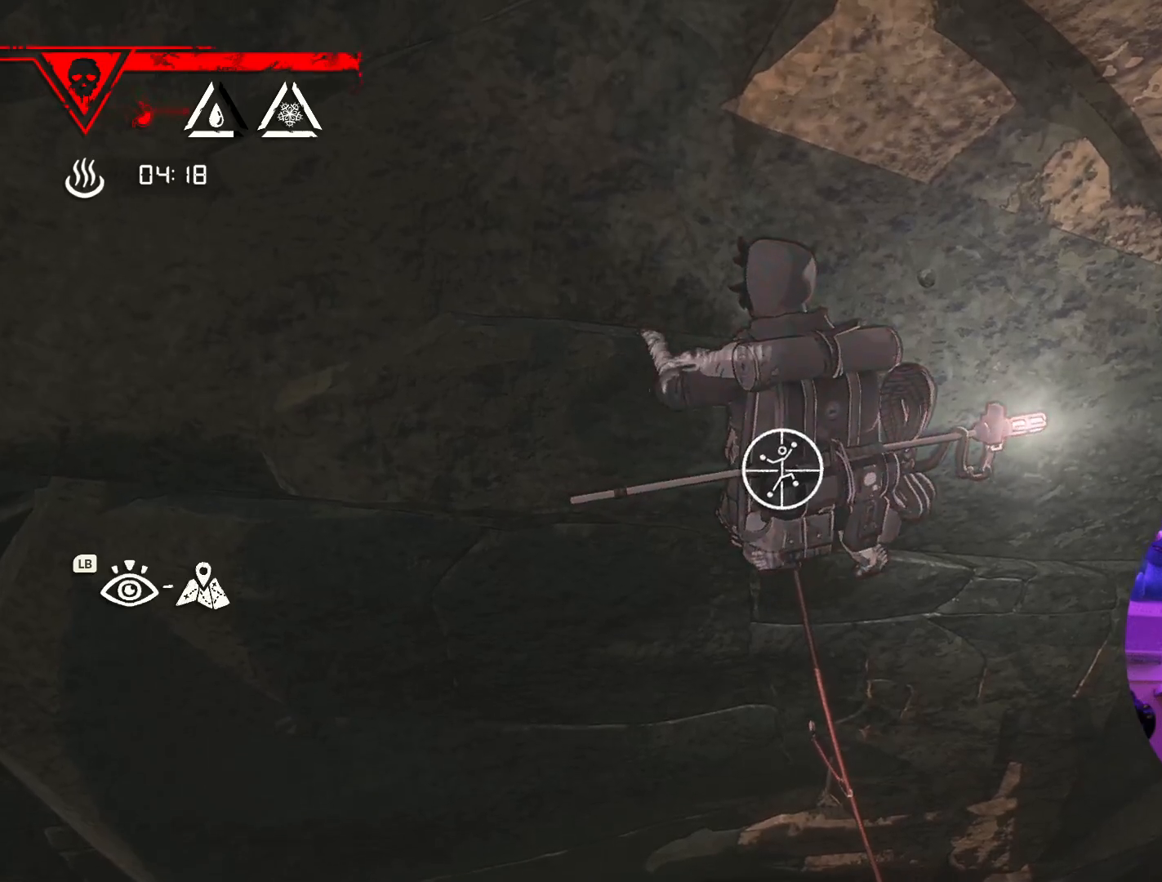
{"dt_ms": 500, "buttons": ["R1"], "left_stick": "center", "right_stick": "up-left"}
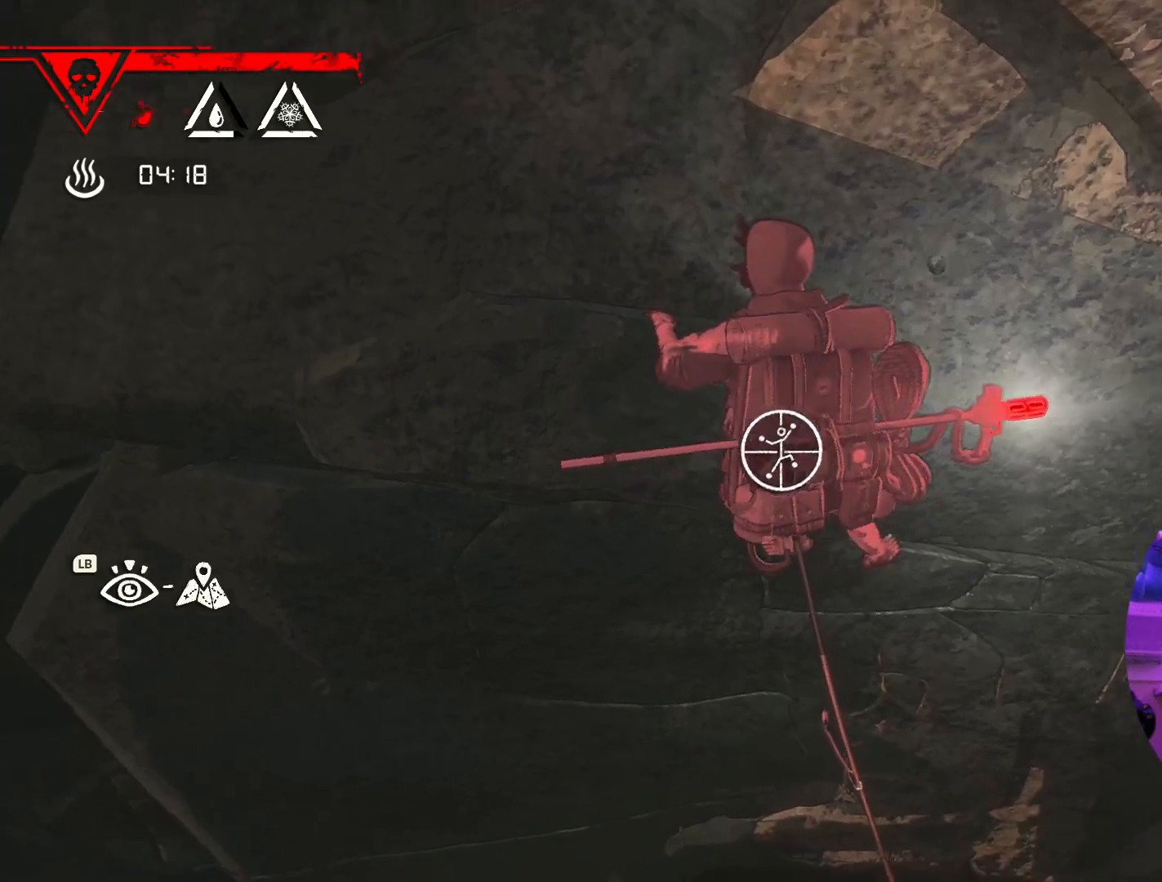
{"dt_ms": 500, "buttons": ["R1"], "left_stick": "center", "right_stick": "center", "events": [[267, "right_stick", "up"], [500, "right_stick", "center"]]}
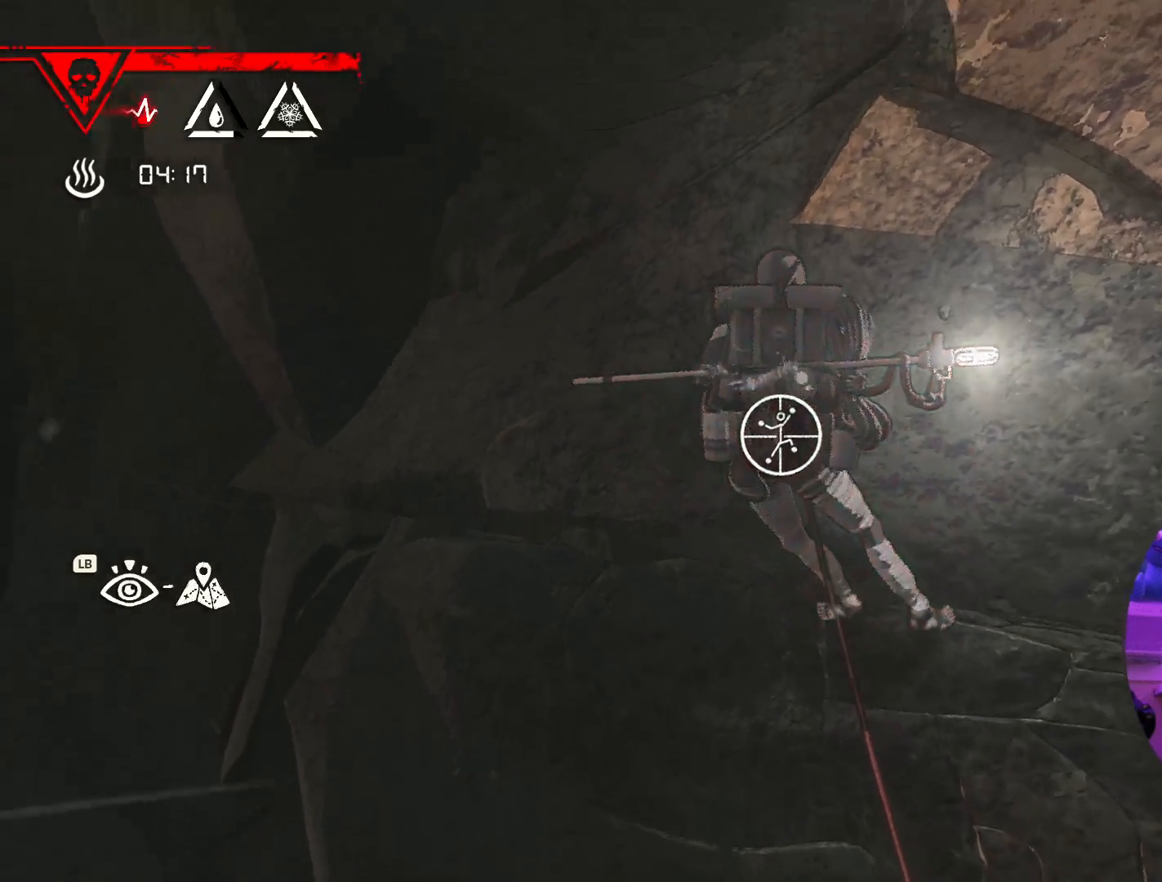
{"dt_ms": 500, "buttons": ["R1"], "left_stick": "right", "right_stick": "center", "events": [[467, "left_stick", "right"]]}
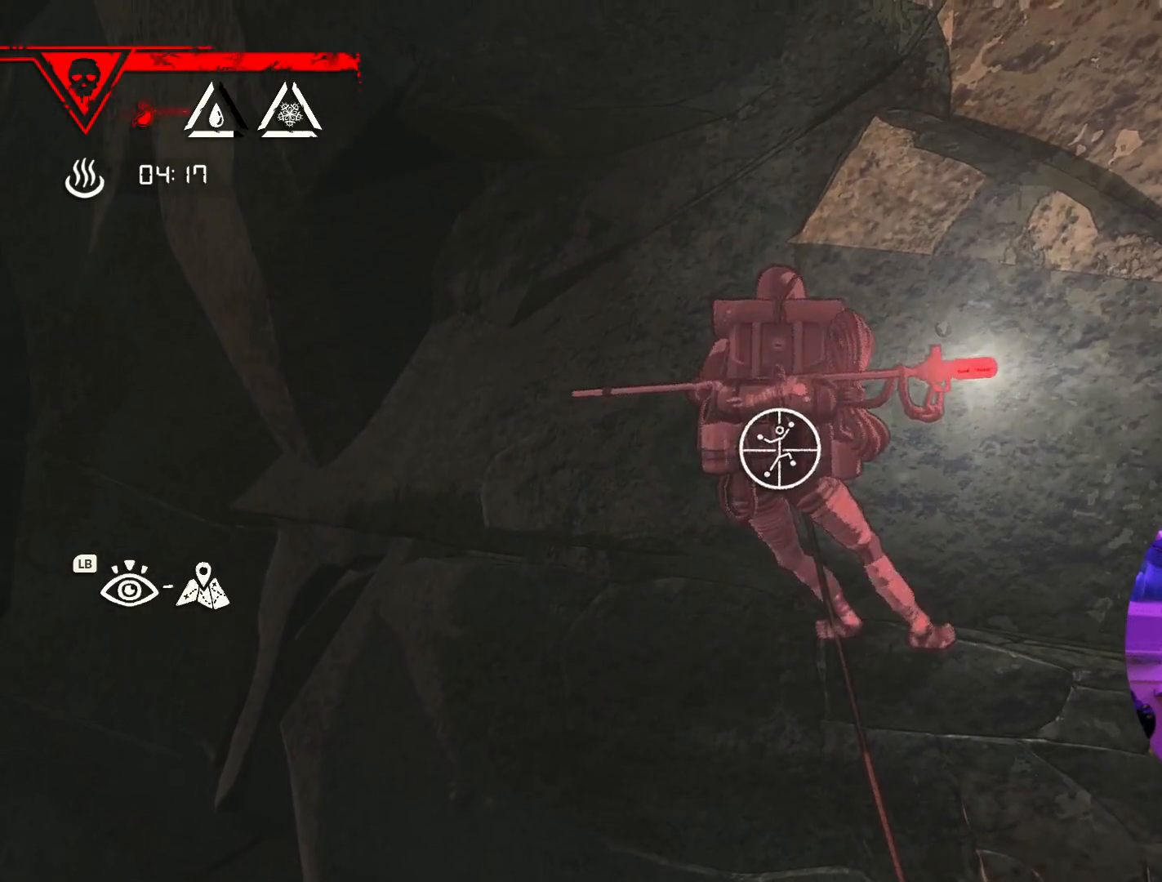
{"dt_ms": 500, "buttons": [], "left_stick": "up-right", "right_stick": "center", "events": [[133, "left_stick", "up-right"], [350, "R1", "up"]]}
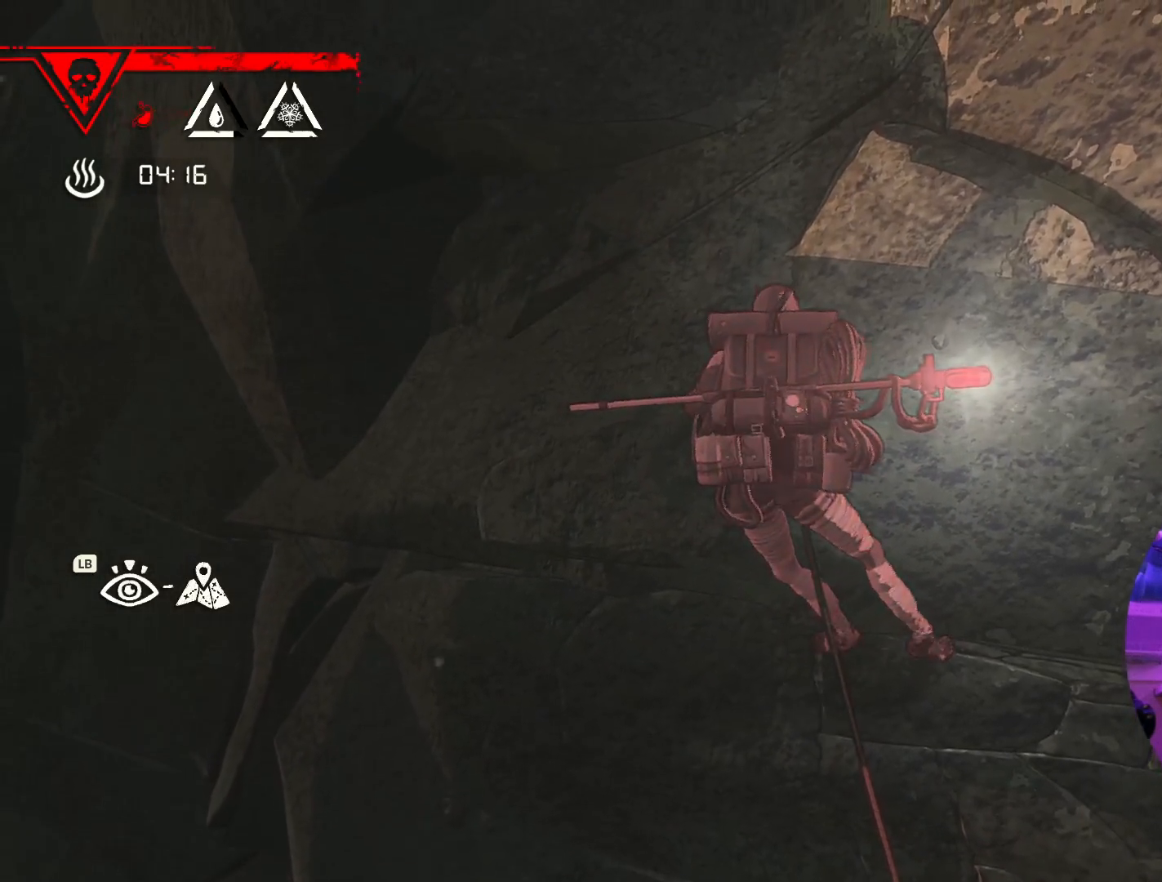
{"dt_ms": 500, "buttons": [], "left_stick": "right", "right_stick": "center", "events": [[233, "left_stick", "right"]]}
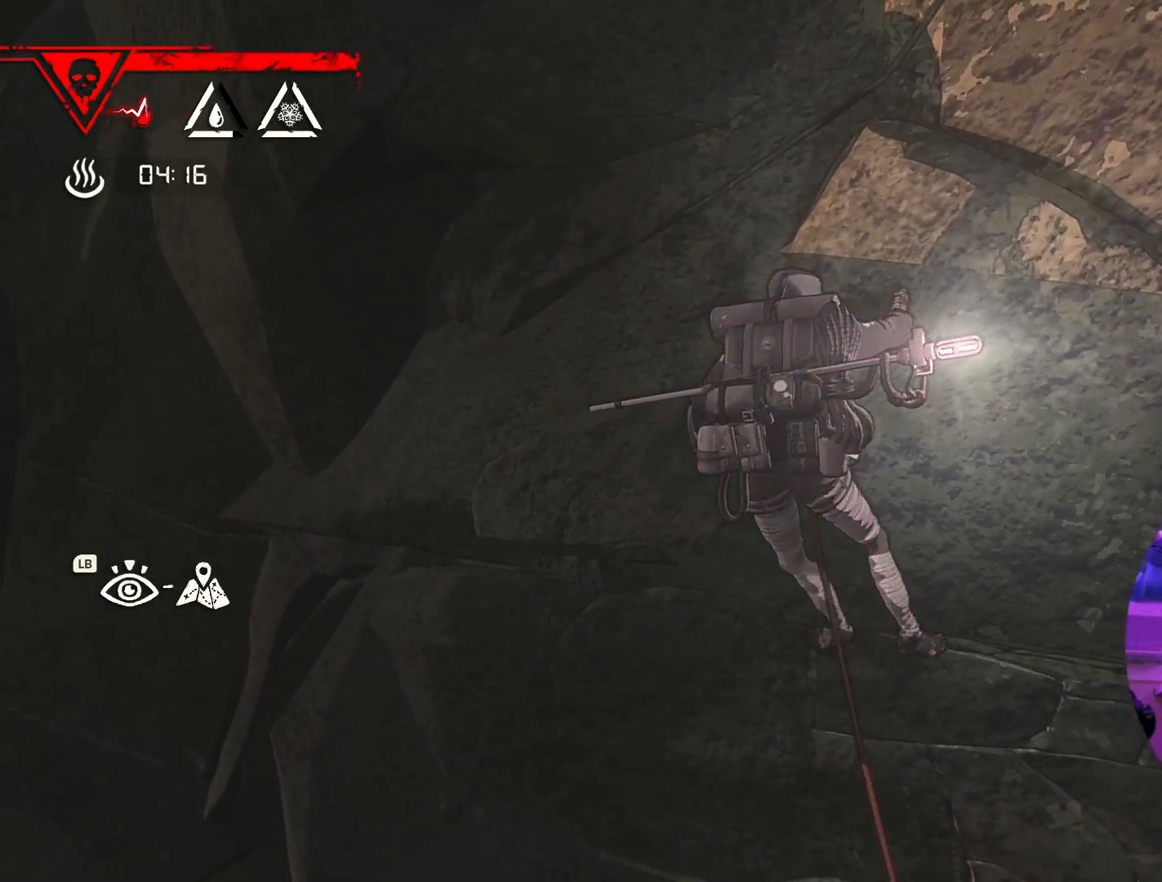
{"dt_ms": 500, "buttons": [], "left_stick": "center", "right_stick": "center", "events": [[50, "left_stick", "center"], [150, "left_stick", "down"], [350, "left_stick", "center"]]}
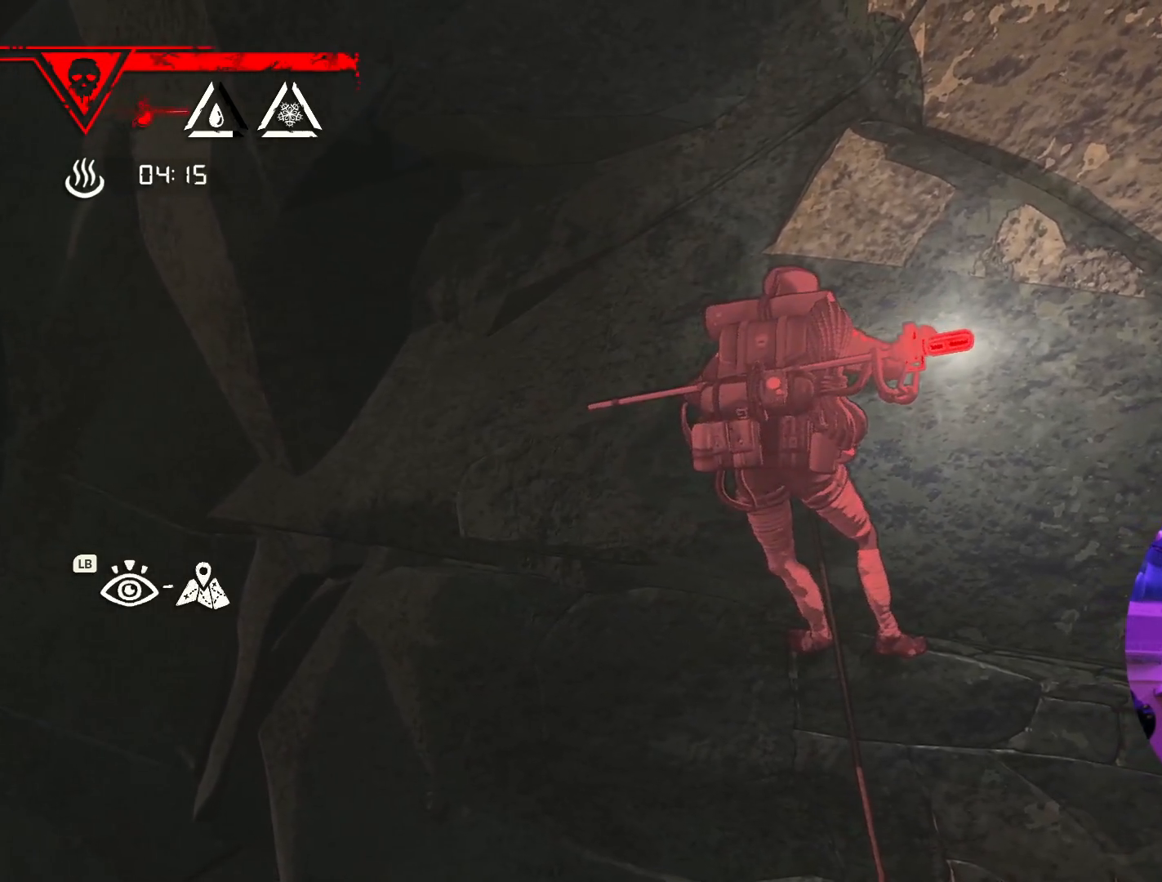
{"dt_ms": 500, "buttons": ["R1"], "left_stick": "center", "right_stick": "down", "events": [[183, "R1", "down"], [483, "right_stick", "down"]]}
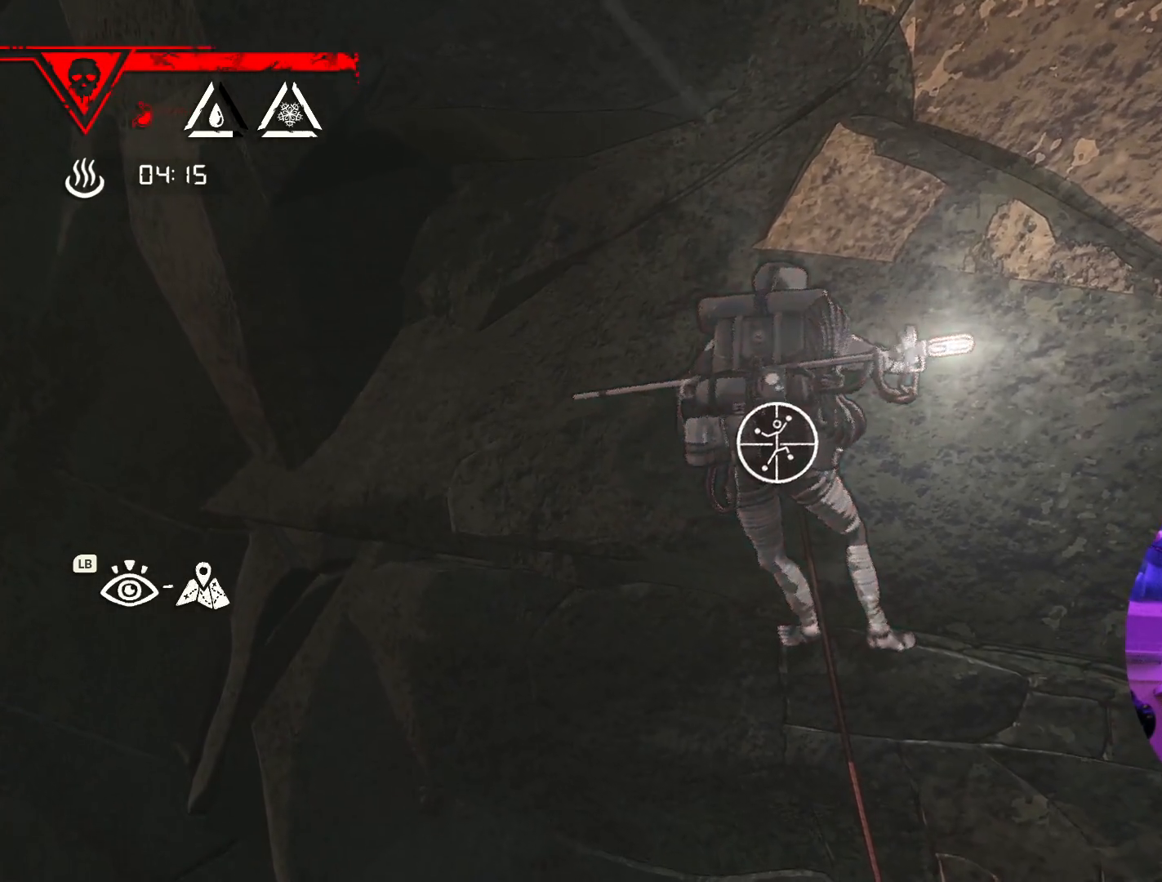
{"dt_ms": 500, "buttons": ["R1"], "left_stick": "center", "right_stick": "up-right", "events": [[483, "right_stick", "up-right"]]}
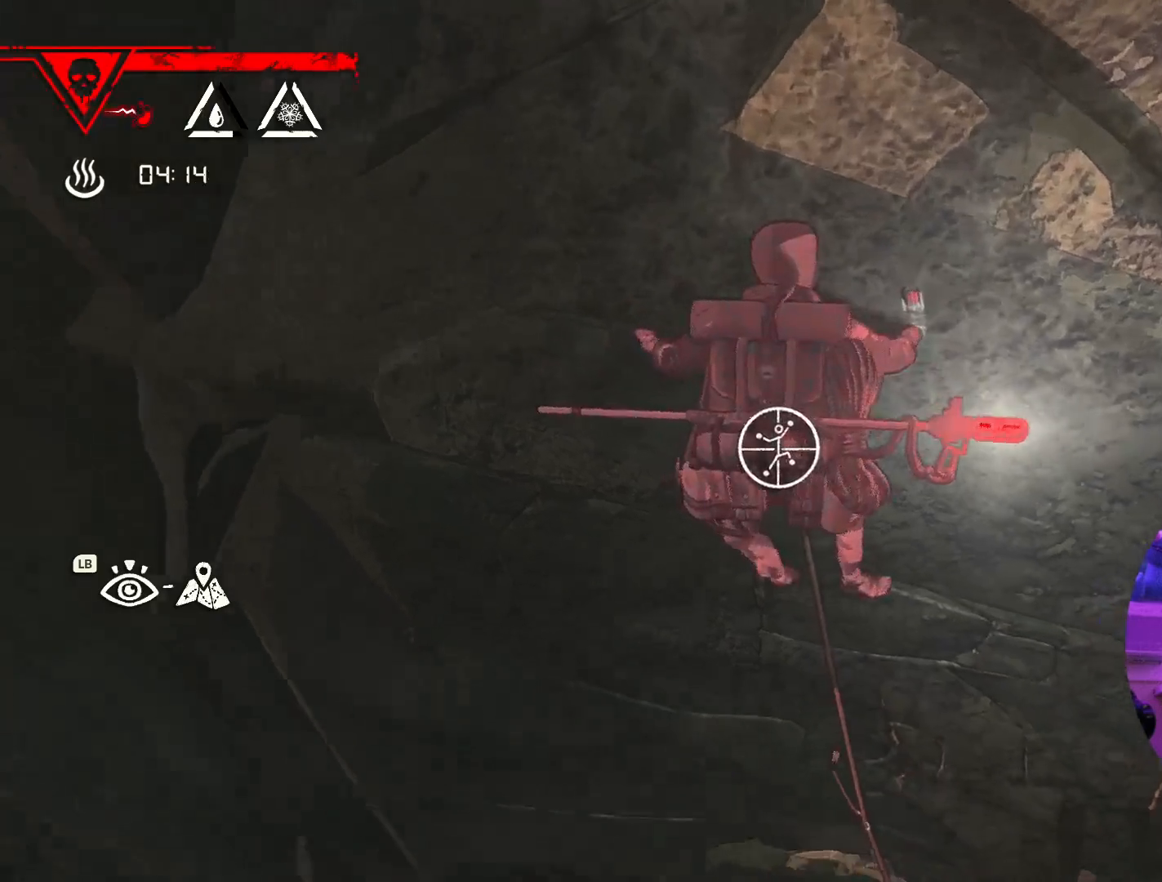
{"dt_ms": 500, "buttons": ["R1"], "left_stick": "down", "right_stick": "center", "events": [[300, "right_stick", "center"], [450, "left_stick", "down"]]}
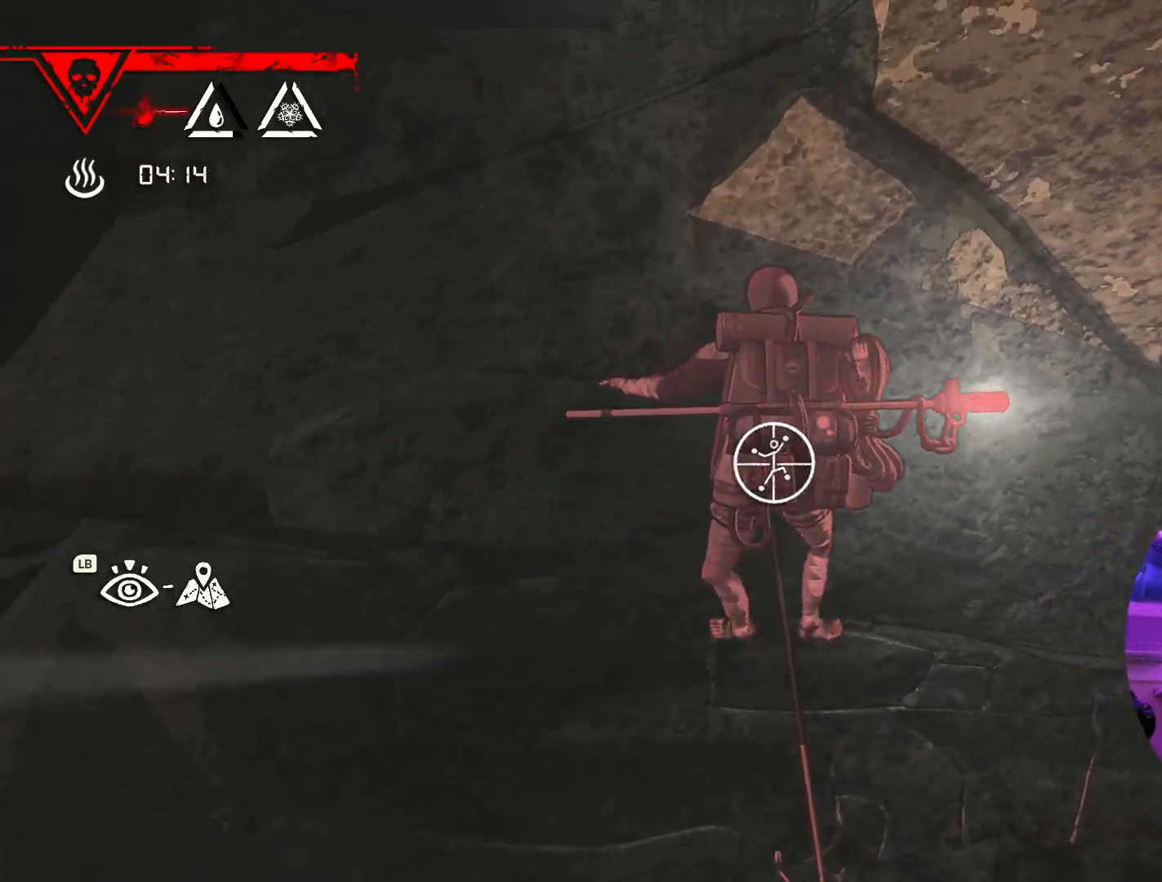
{"dt_ms": 1000, "buttons": ["R1"], "left_stick": "center", "right_stick": "down"}
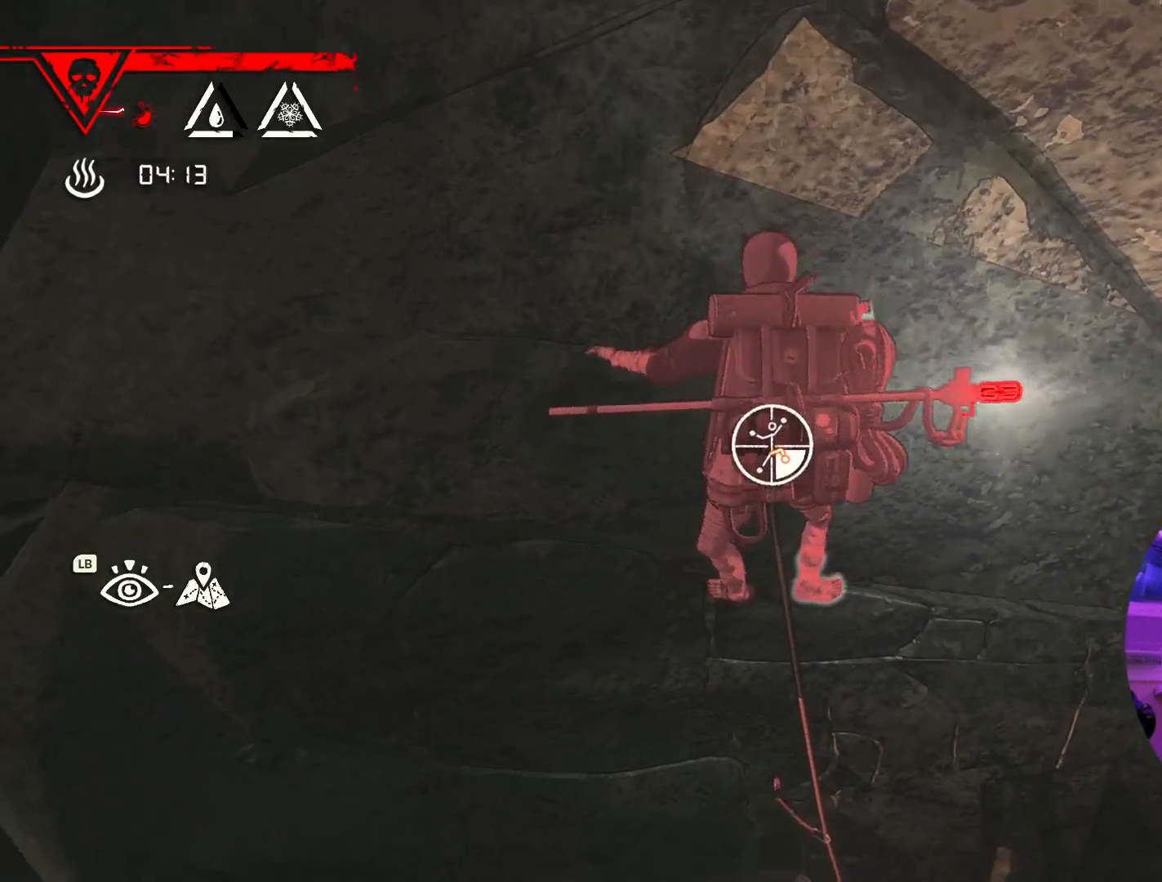
{"dt_ms": 500, "buttons": ["R1"], "left_stick": "down", "right_stick": "center", "events": [[250, "right_stick", "center"], [417, "left_stick", "down"]]}
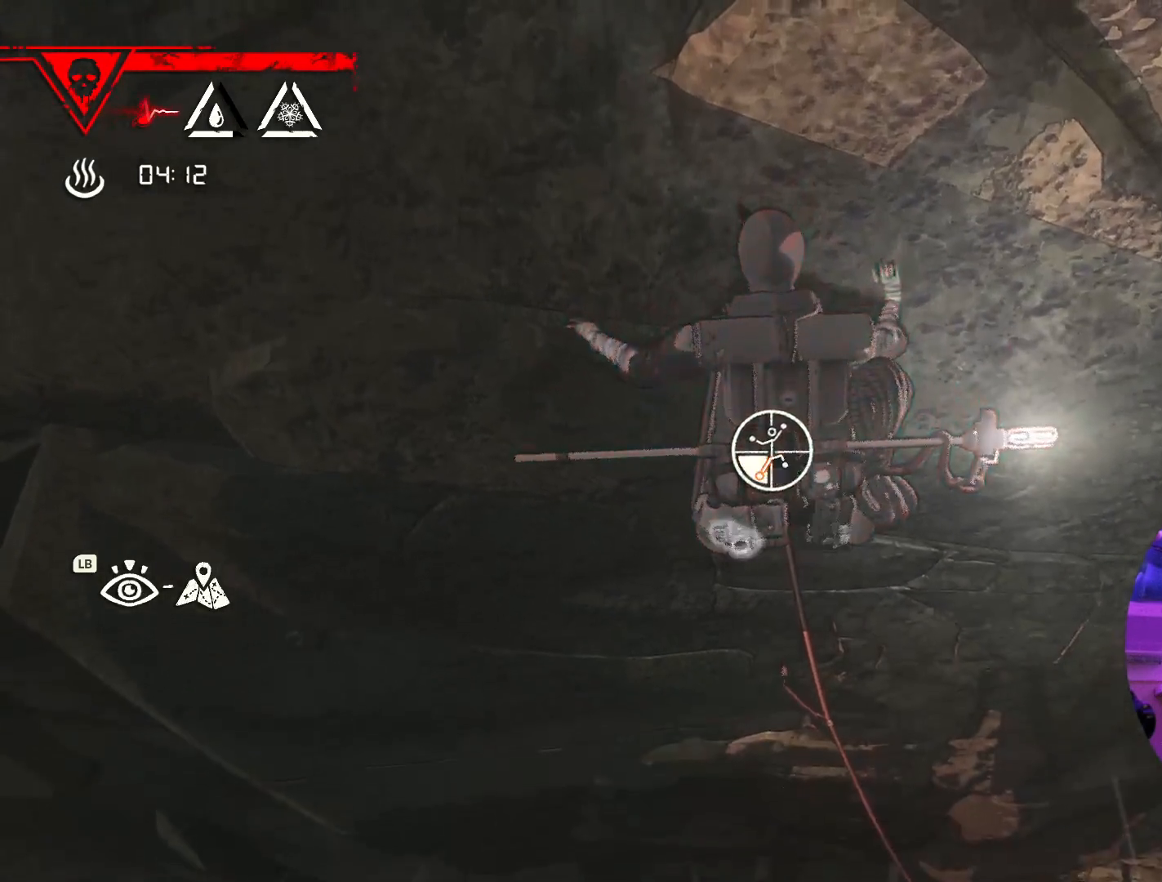
{"dt_ms": 500, "buttons": ["R1"], "left_stick": "down-left", "right_stick": "center", "events": [[233, "left_stick", "down-left"]]}
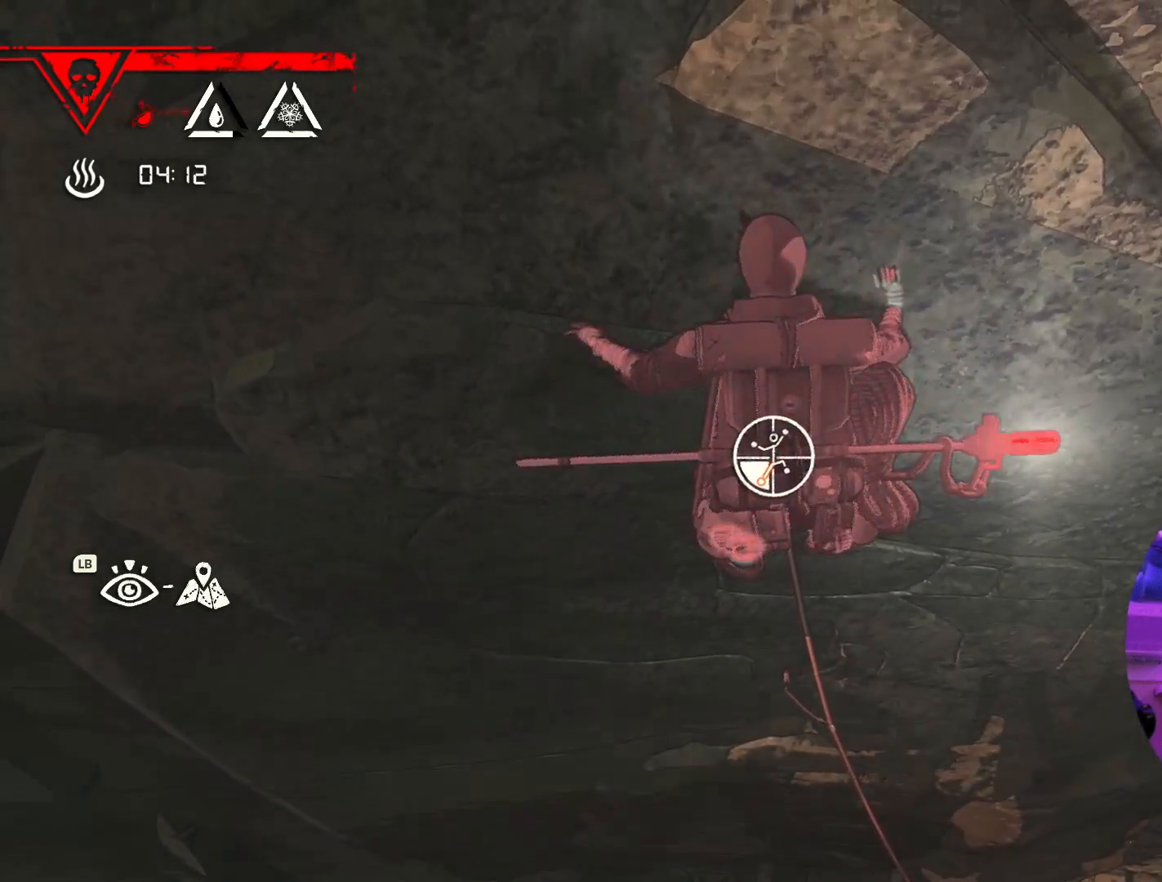
{"dt_ms": 500, "buttons": [], "left_stick": "up-left", "right_stick": "center", "events": [[83, "R1", "up"], [183, "left_stick", "up-left"]]}